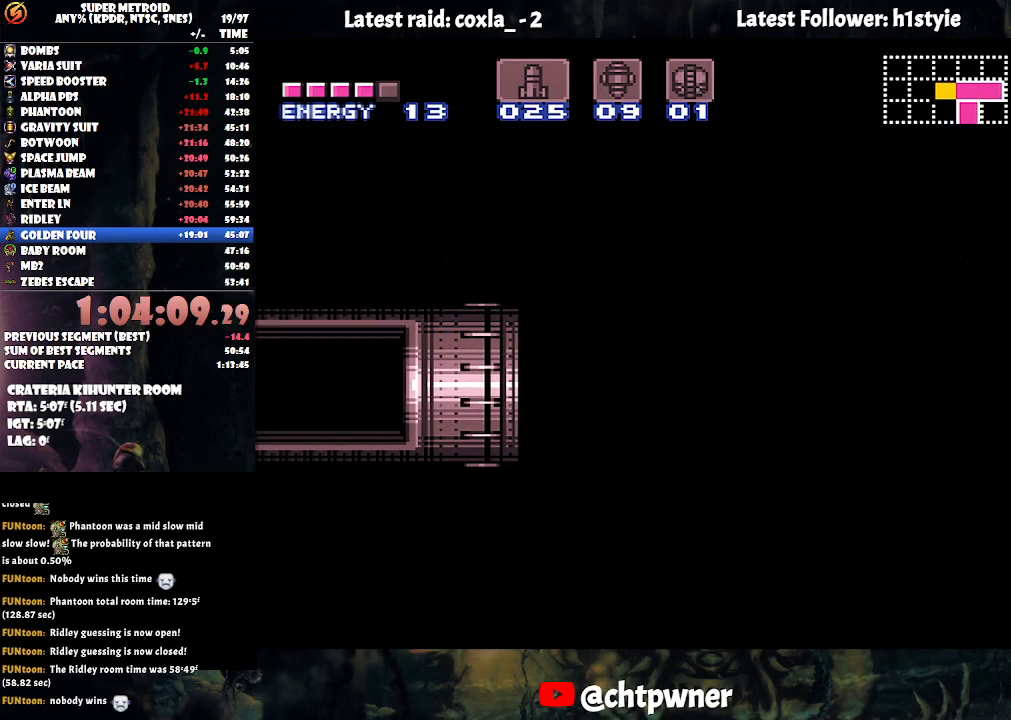
Gameplay with a controller (Nintendo layout); each line is a JSON object with the inputs held at the frame after it. "events" lists button and stick changes between this image and that frame as [ms after this image, input, new state], when the widget could be followed in between. Not read: L3 R3.
{"buttons": ["A", "DPAD_LEFT"], "events": []}
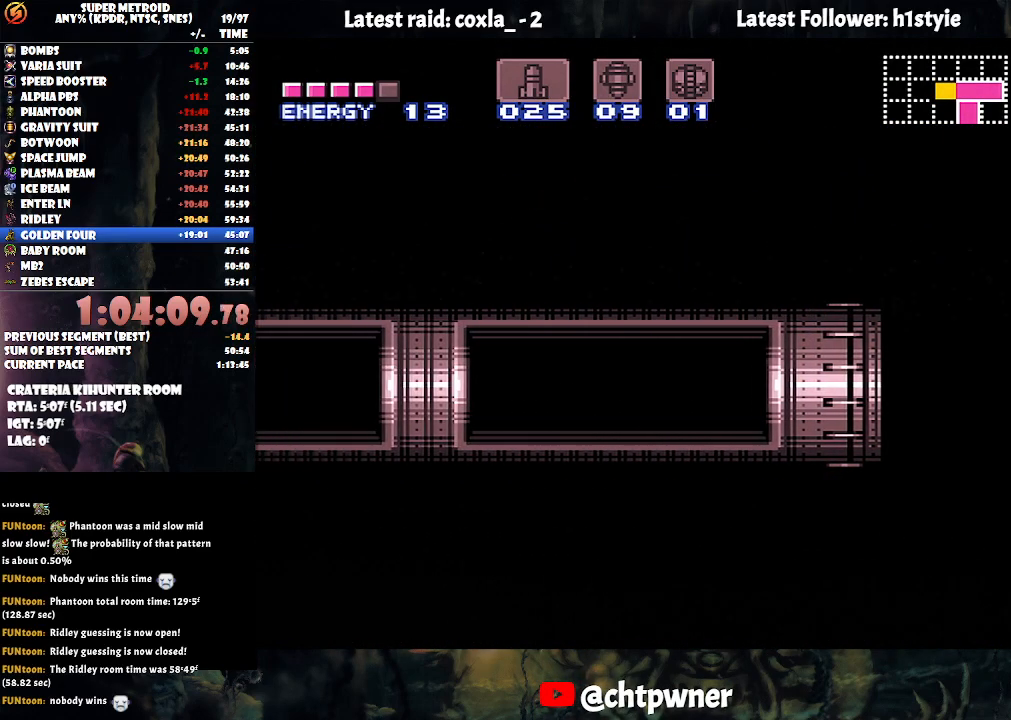
{"buttons": ["A", "DPAD_LEFT"], "events": []}
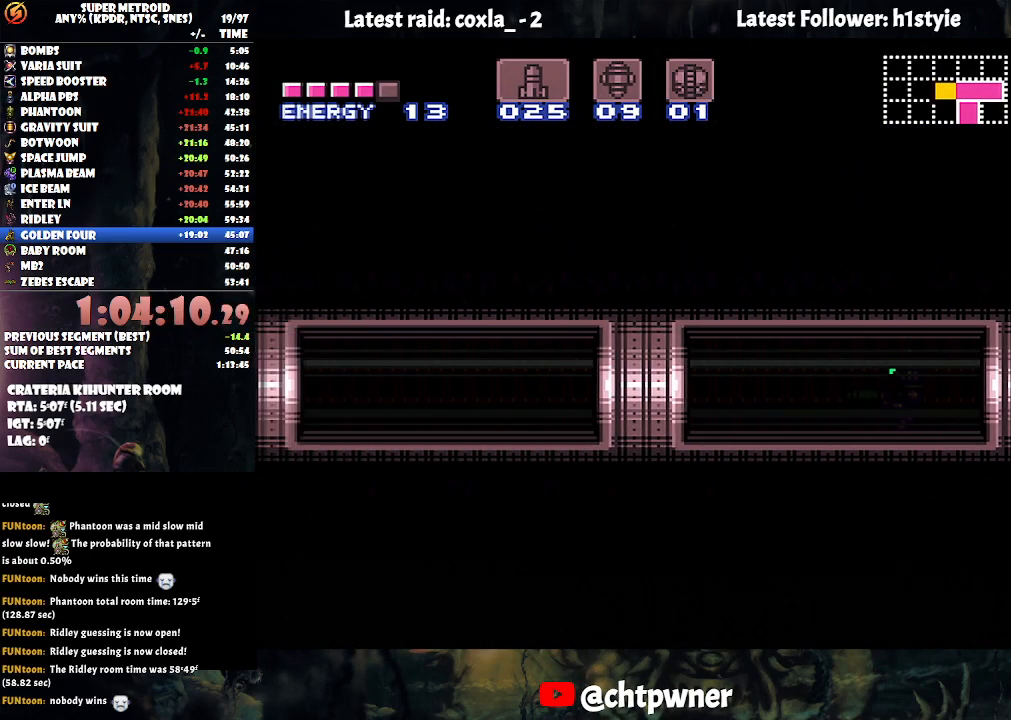
{"buttons": ["A", "DPAD_LEFT"], "events": []}
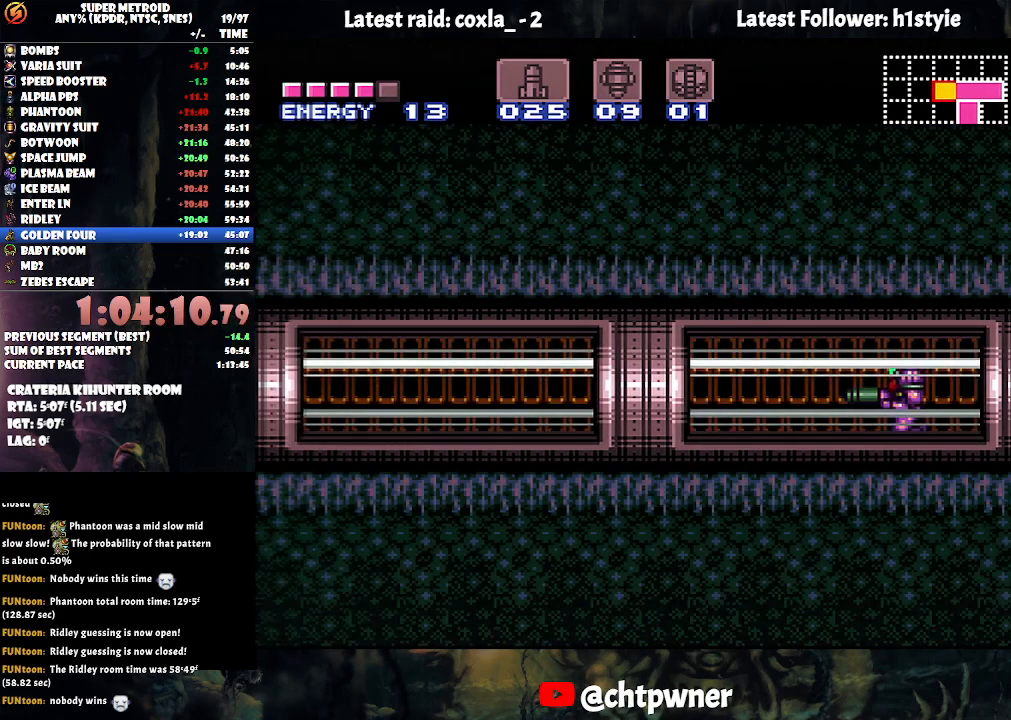
{"buttons": ["A", "L1", "R1", "DPAD_LEFT"], "events": [[150, "R1", "down"], [217, "R1", "up"], [300, "L1", "down"], [300, "R1", "down"], [383, "R1", "up"], [400, "L1", "up"], [483, "L1", "down"], [483, "R1", "down"]]}
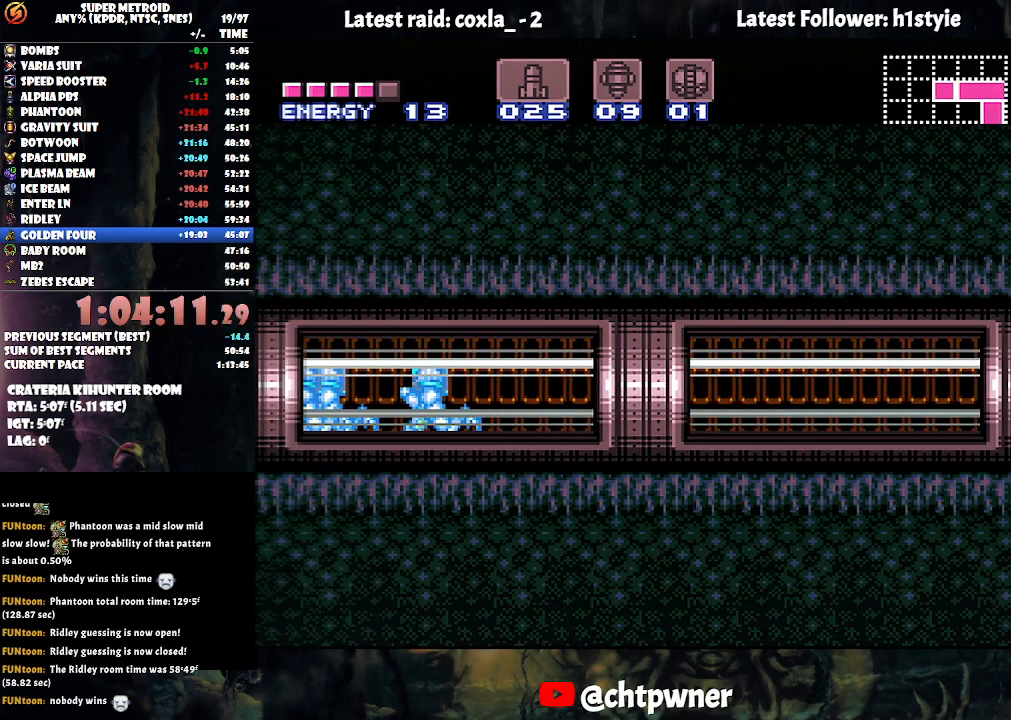
{"buttons": ["A", "DPAD_LEFT"], "events": [[133, "L1", "up"], [133, "R1", "up"]]}
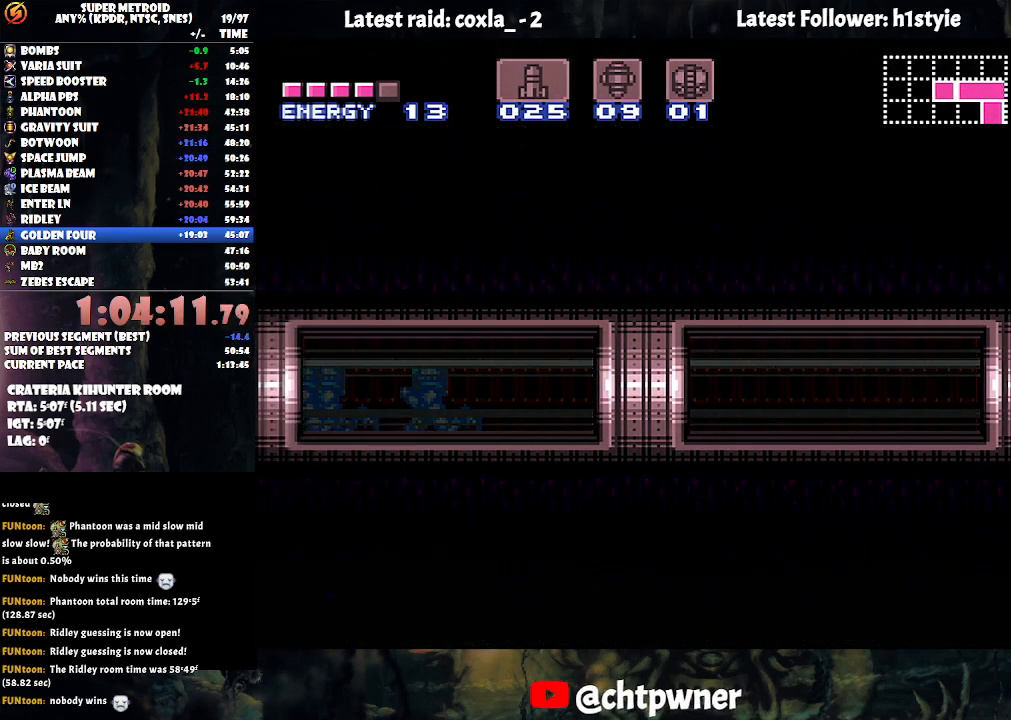
{"buttons": ["A", "DPAD_LEFT"], "events": []}
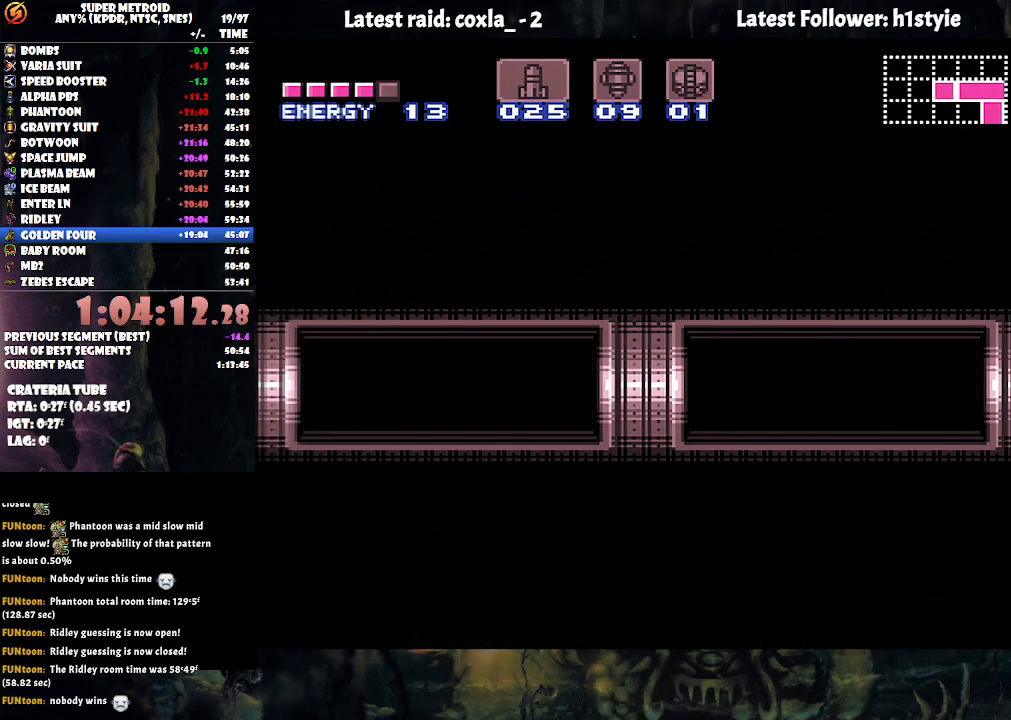
{"buttons": ["A", "DPAD_LEFT"], "events": []}
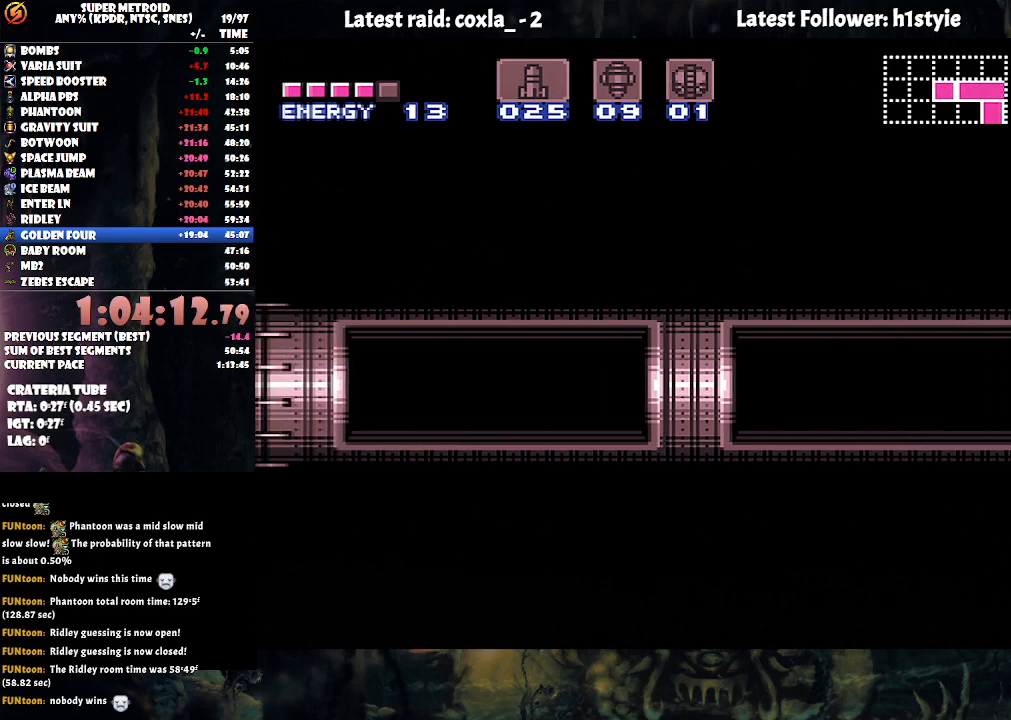
{"buttons": ["A", "DPAD_LEFT"], "events": []}
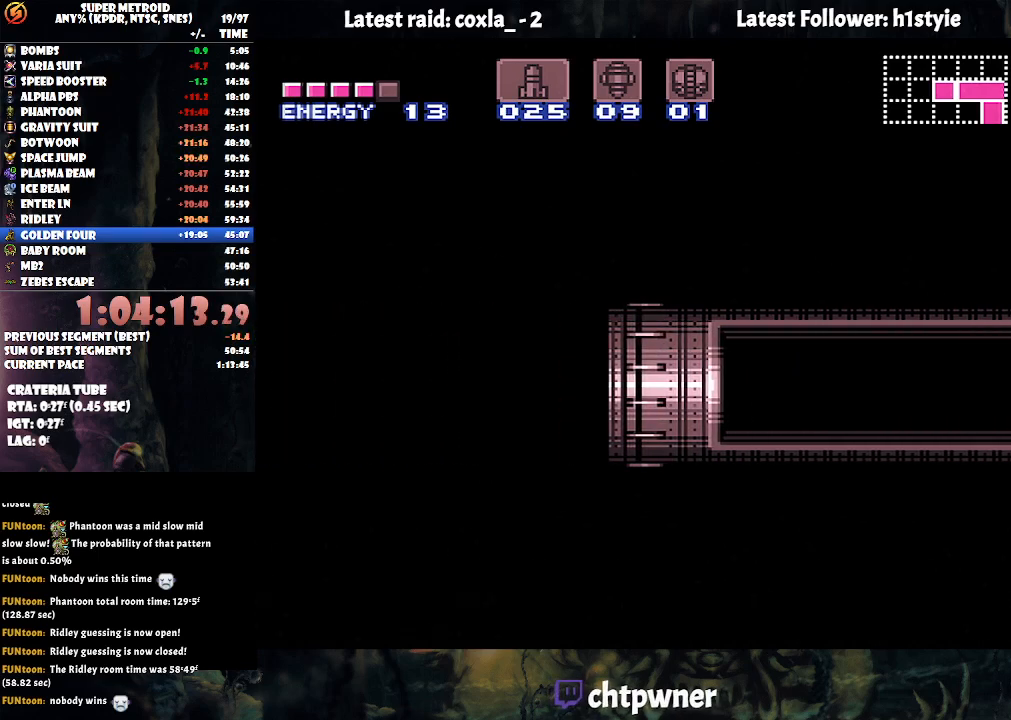
{"buttons": ["A", "DPAD_LEFT"], "events": []}
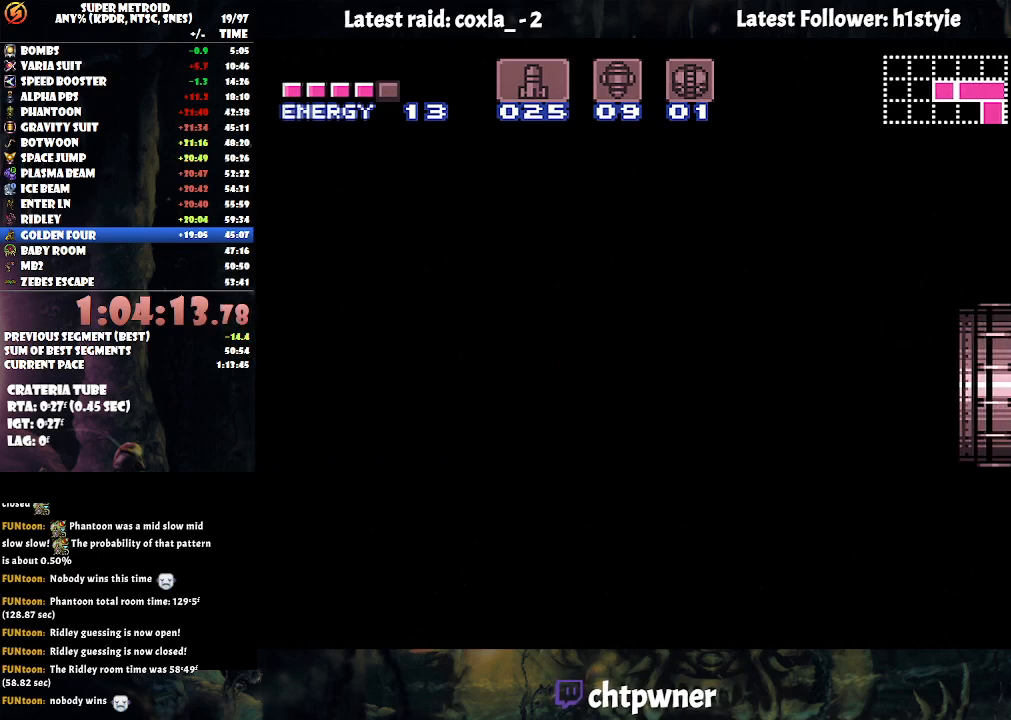
{"buttons": ["A", "DPAD_LEFT"], "events": []}
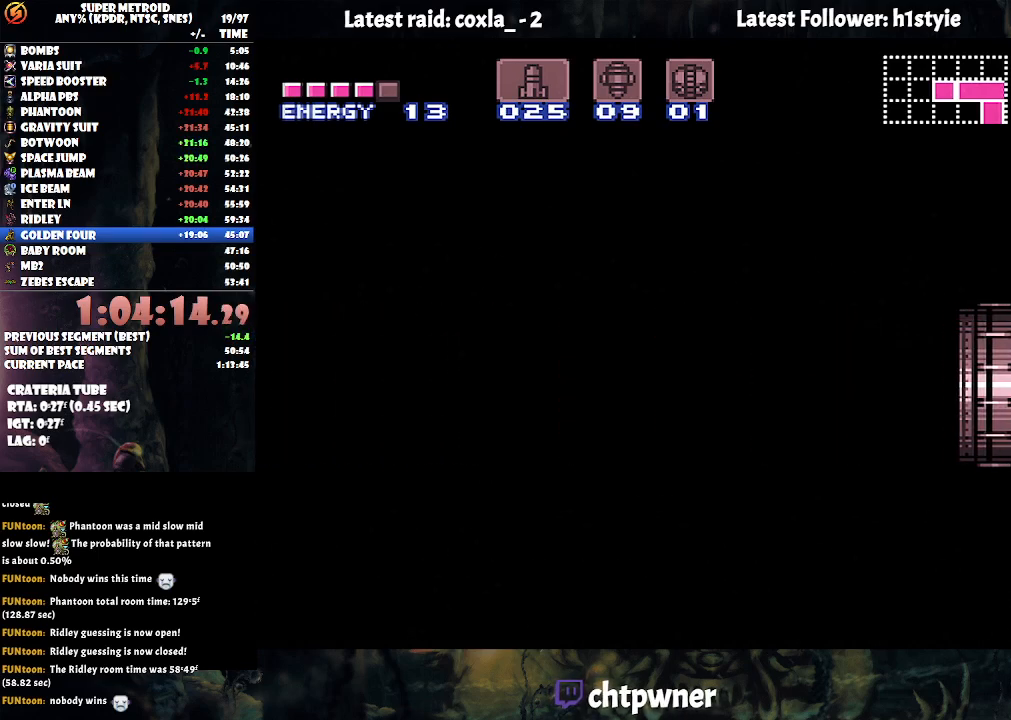
{"buttons": ["A", "DPAD_LEFT"], "events": []}
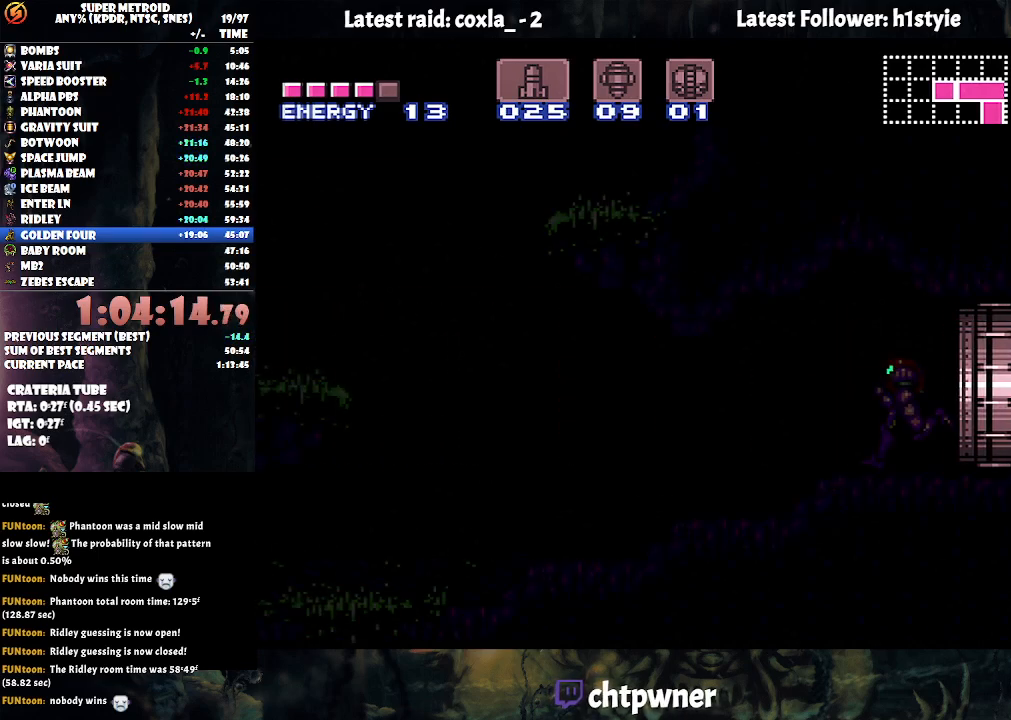
{"buttons": ["A", "DPAD_LEFT"], "events": []}
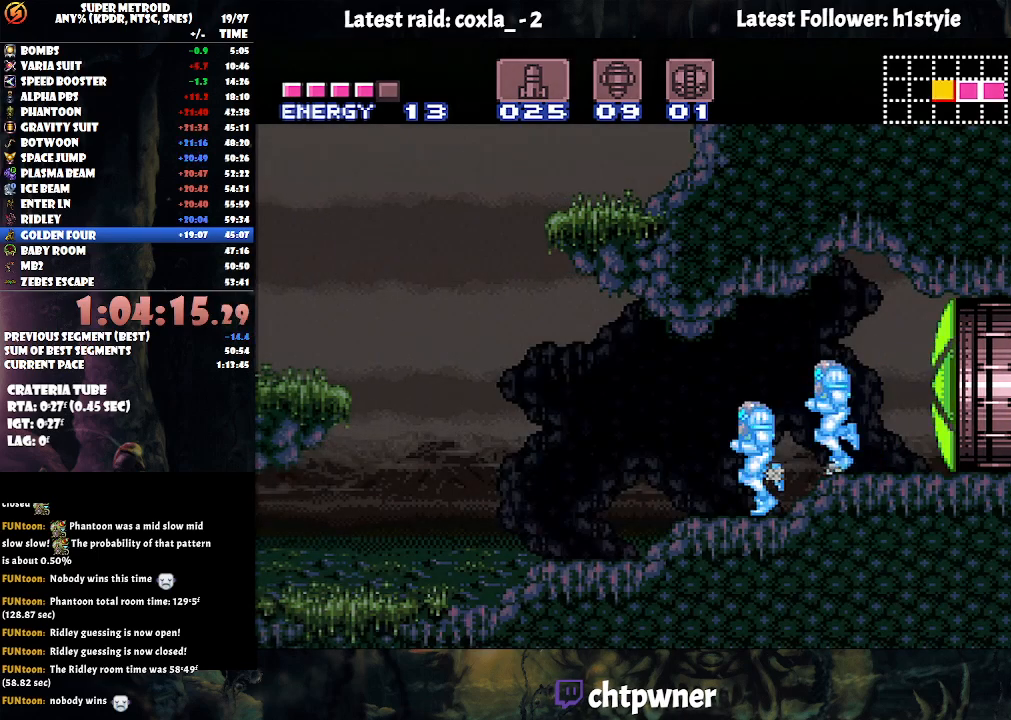
{"buttons": ["A", "R1", "DPAD_LEFT"], "events": [[333, "R1", "down"], [383, "R1", "up"], [417, "L1", "down"], [483, "L1", "up"], [483, "R1", "down"]]}
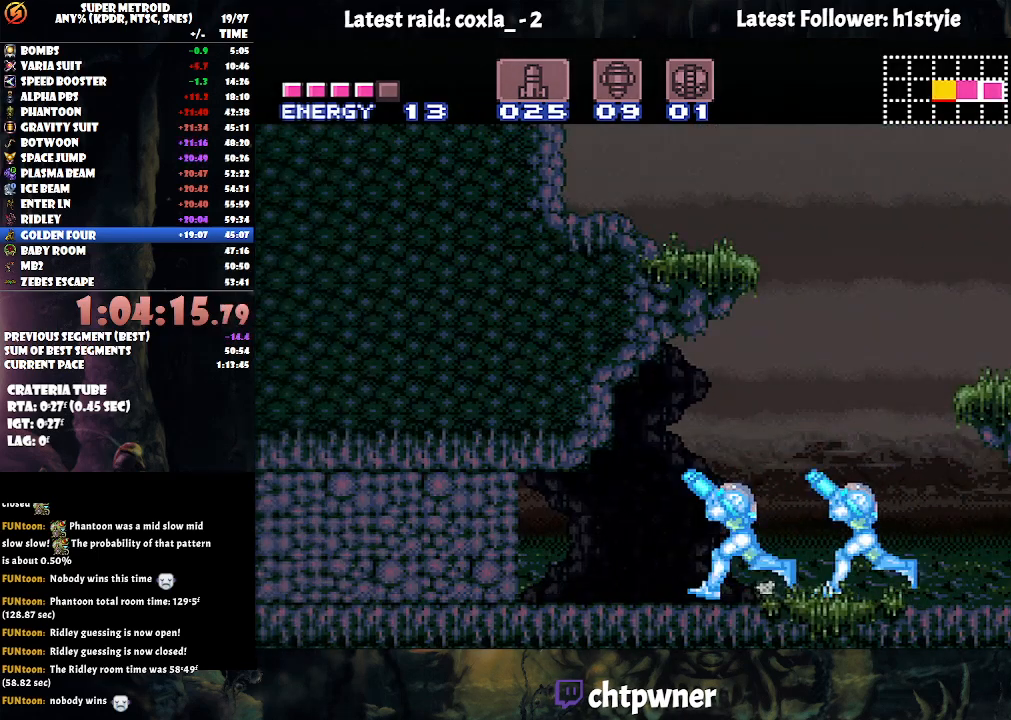
{"buttons": ["A", "L1", "R1", "DPAD_LEFT"], "events": [[33, "R1", "up"], [117, "R1", "down"], [217, "R1", "up"], [267, "L1", "down"], [300, "R1", "down"], [333, "L1", "up"], [383, "R1", "up"], [433, "L1", "down"], [450, "R1", "down"]]}
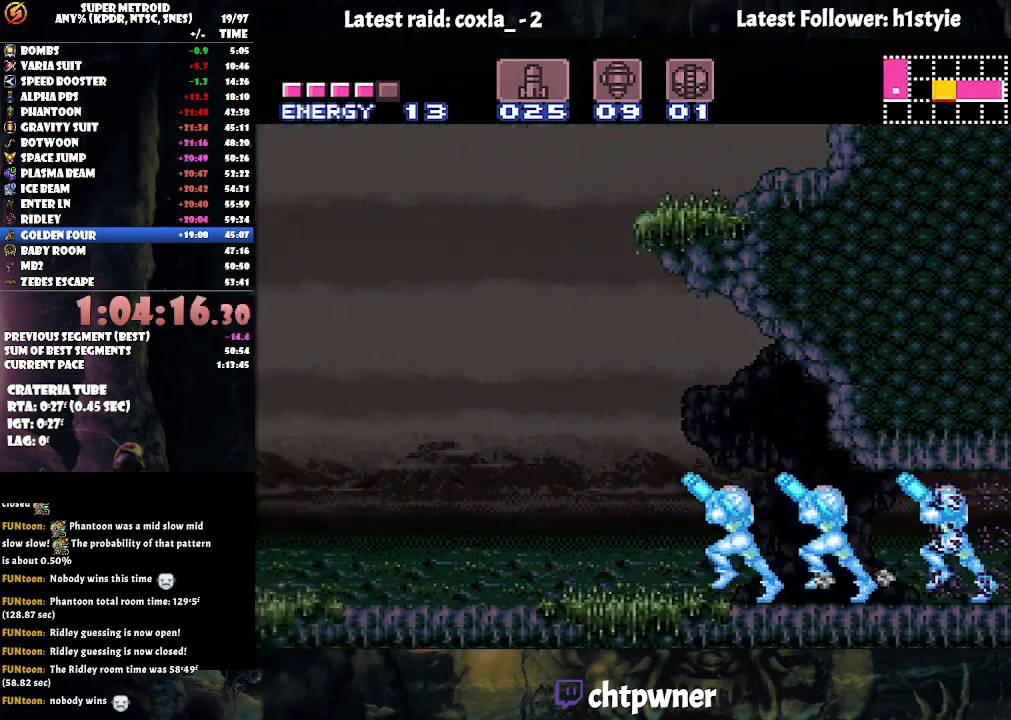
{"buttons": ["A", "DPAD_LEFT"], "events": [[17, "L1", "up"], [50, "R1", "up"], [83, "L1", "down"], [133, "R1", "down"], [217, "L1", "up"], [217, "R1", "up"]]}
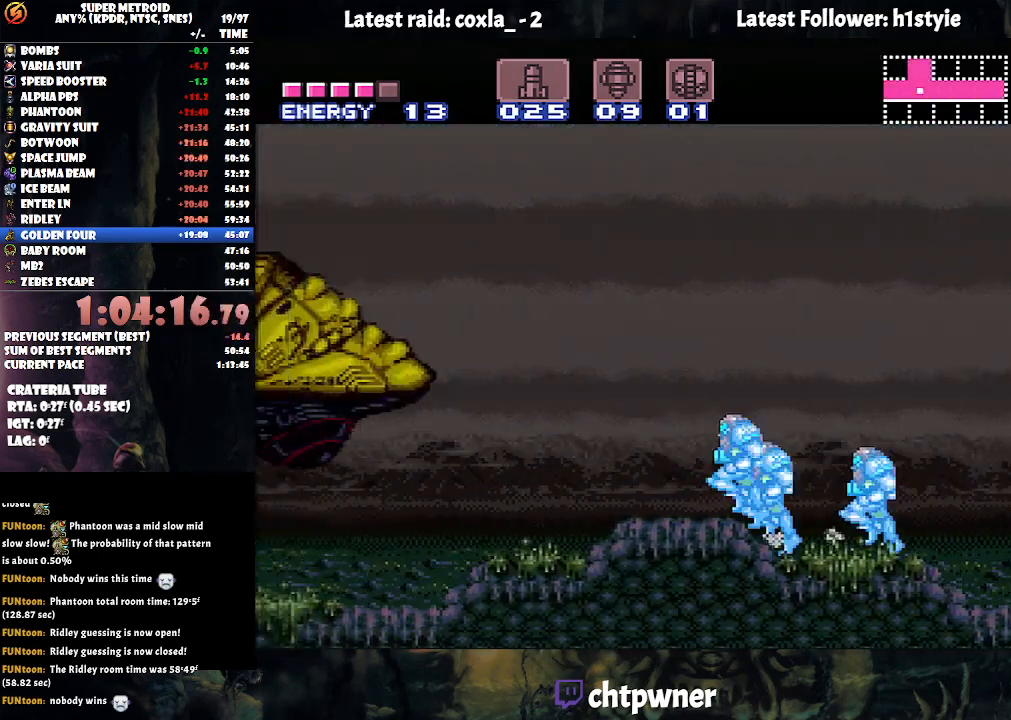
{"buttons": ["A", "DPAD_LEFT"], "events": []}
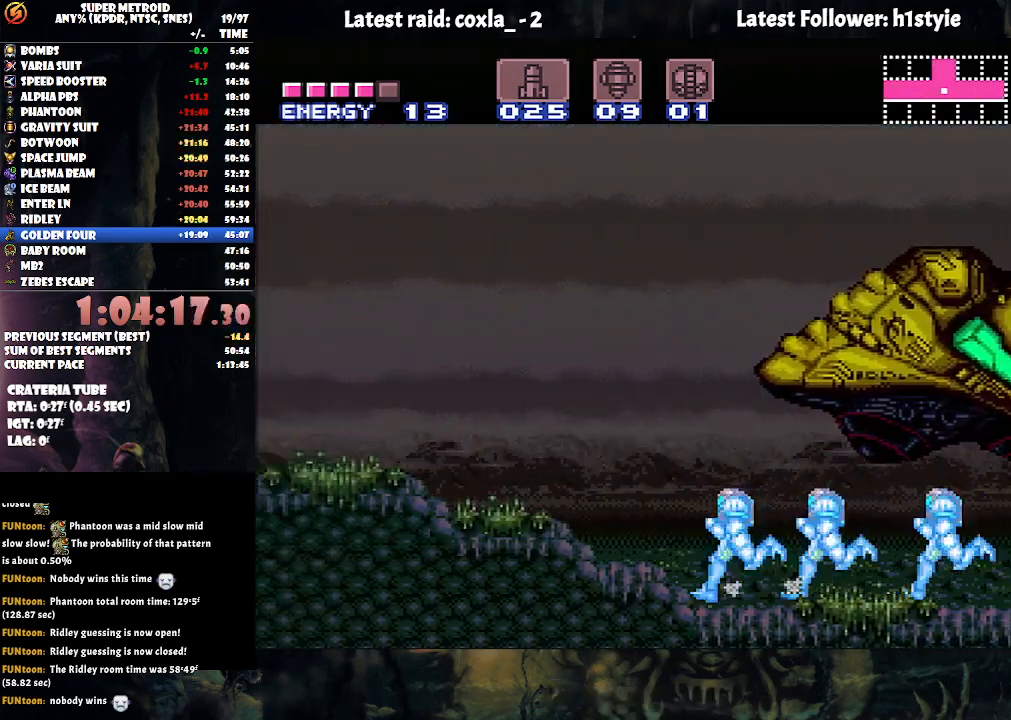
{"buttons": ["A", "DPAD_LEFT"], "events": []}
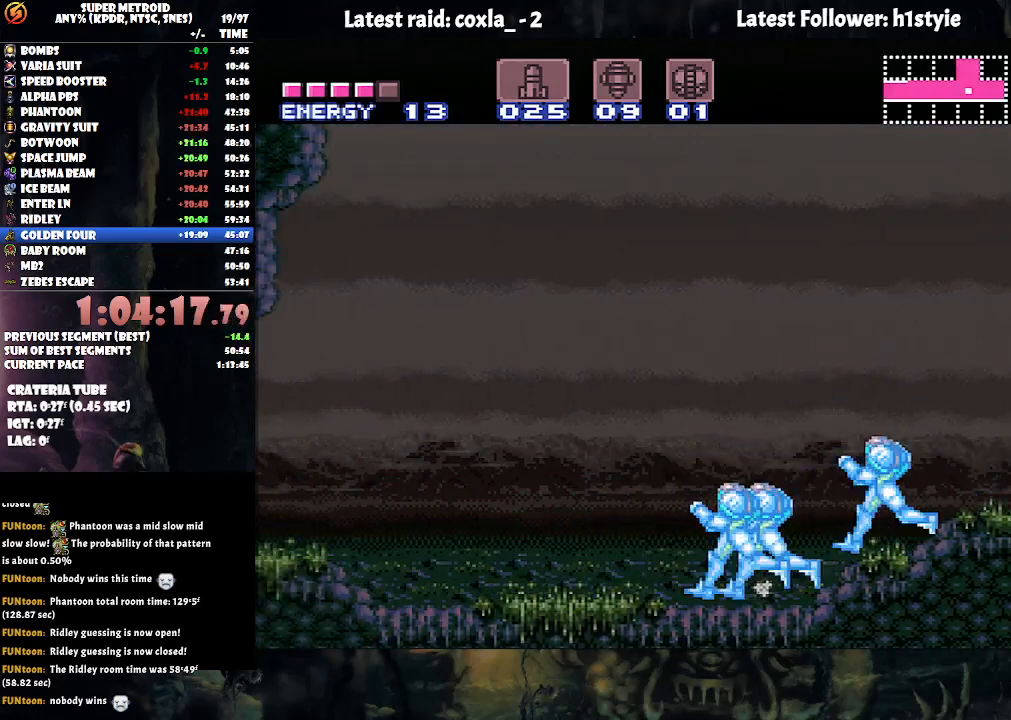
{"buttons": ["A", "DPAD_LEFT"], "events": [[133, "Y", "down"], [233, "Y", "up"], [350, "Y", "down"], [467, "Y", "up"]]}
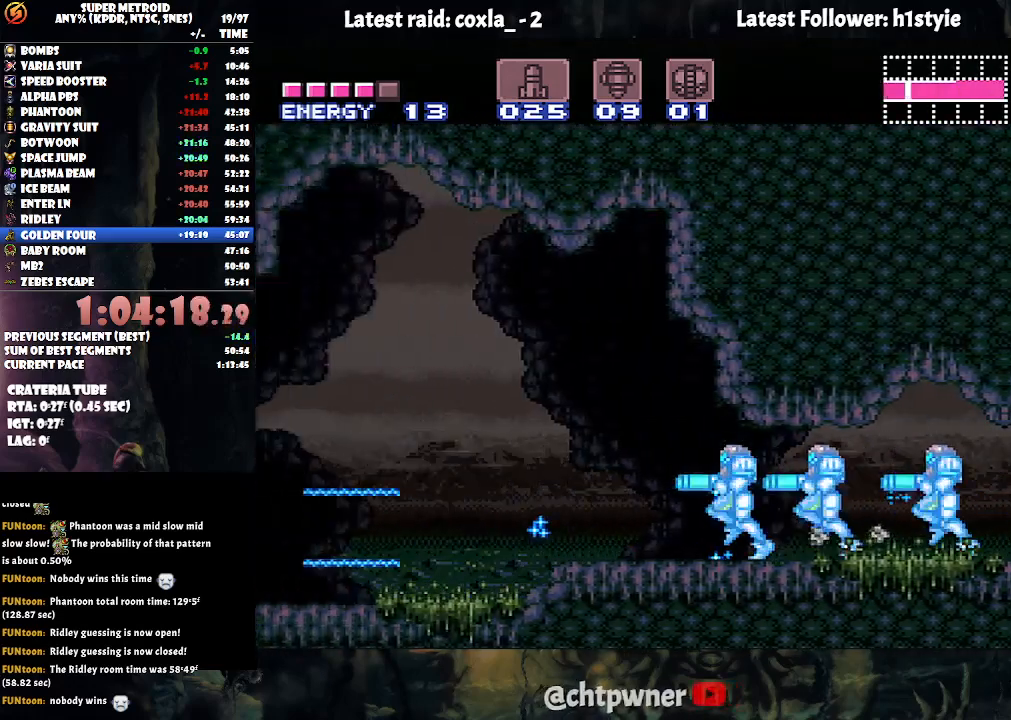
{"buttons": ["A", "DPAD_LEFT"], "events": [[150, "Y", "down"], [267, "Y", "up"], [383, "Y", "down"], [433, "Y", "up"]]}
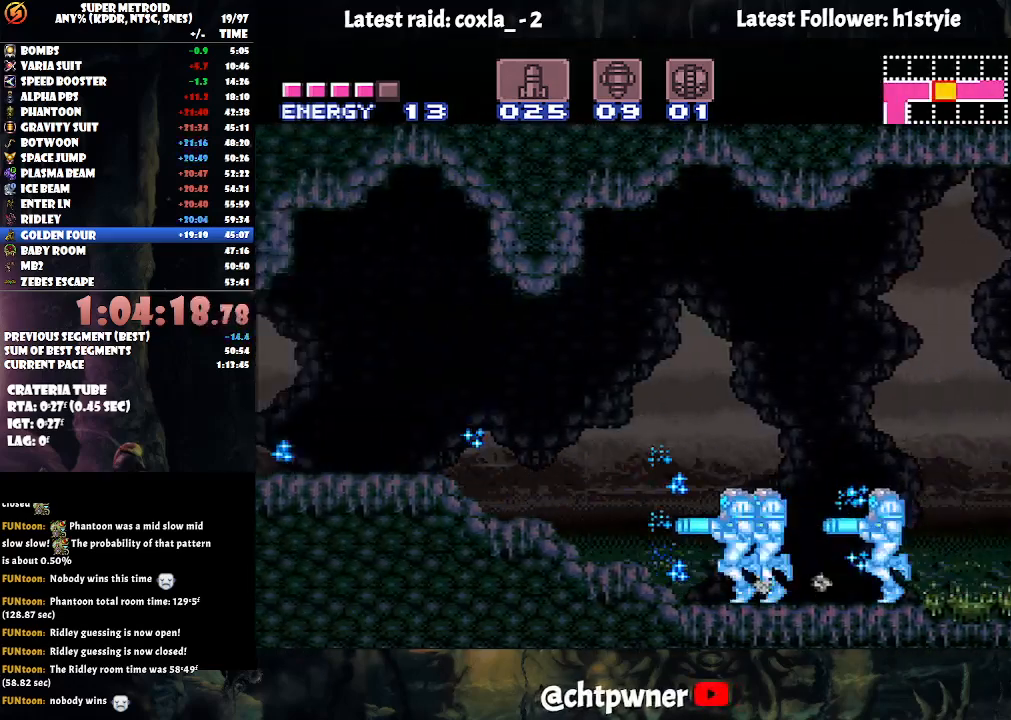
{"buttons": ["A", "DPAD_LEFT"], "events": []}
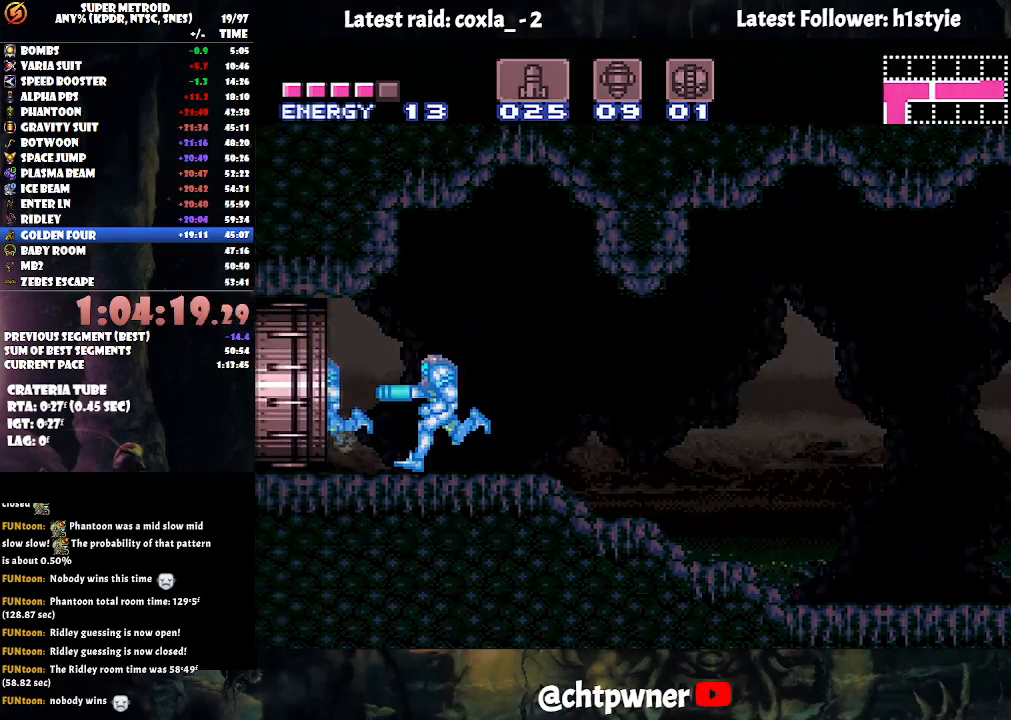
{"buttons": ["A", "DPAD_LEFT"], "events": []}
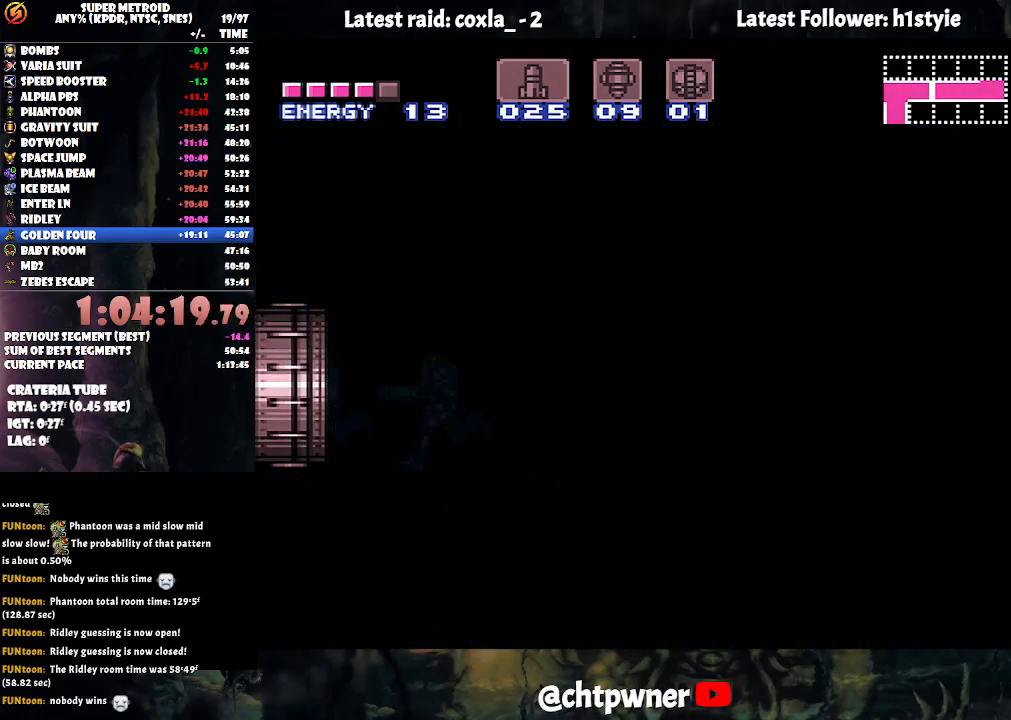
{"buttons": ["DPAD_LEFT"], "events": [[417, "A", "up"]]}